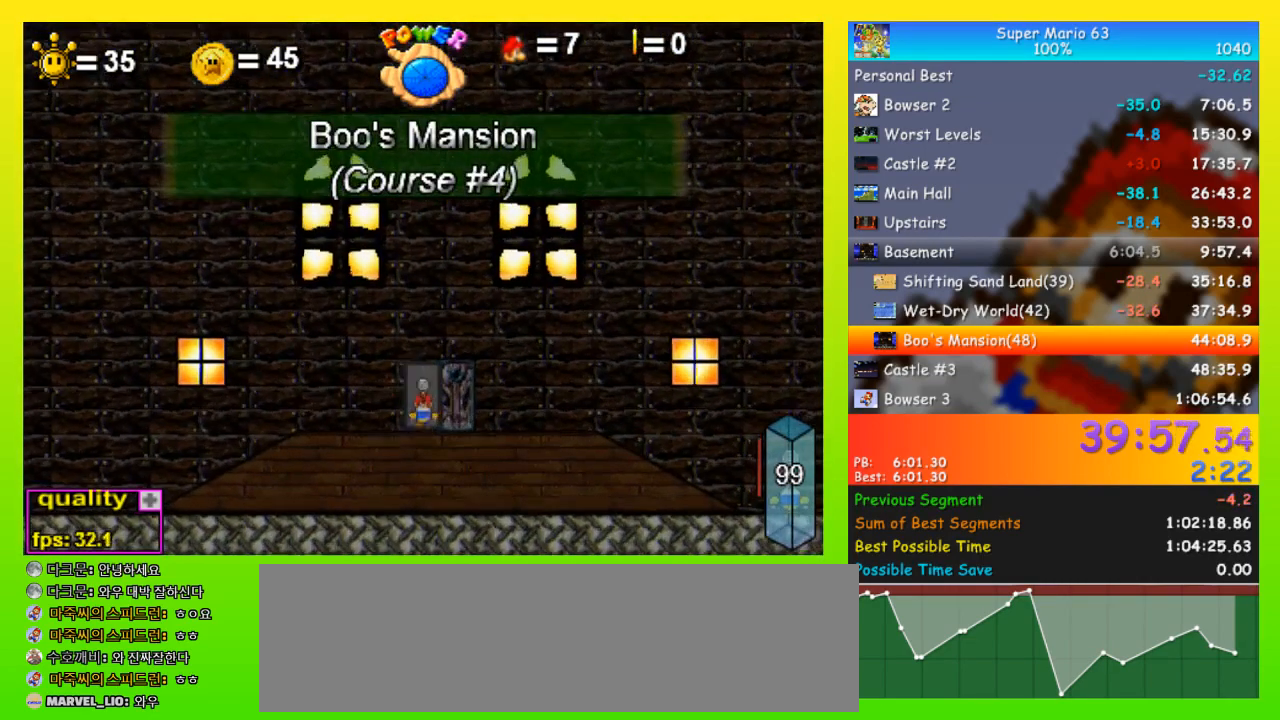
Gameplay with keyboard; each line is a JSON object with the keys held at the frame after it. "events" lists presses ("down") and releases ("up") of "down", "equals", "left", "minus", "p", "right", "semicolon", "shift", "space", "up", "x" and "z" between this image and that frame as [ms after this image, input, new state], when the widget could be followed in between. No other keys are recorded. Mouse input is not recorded.
{"keys": ["right", "space"], "events": []}
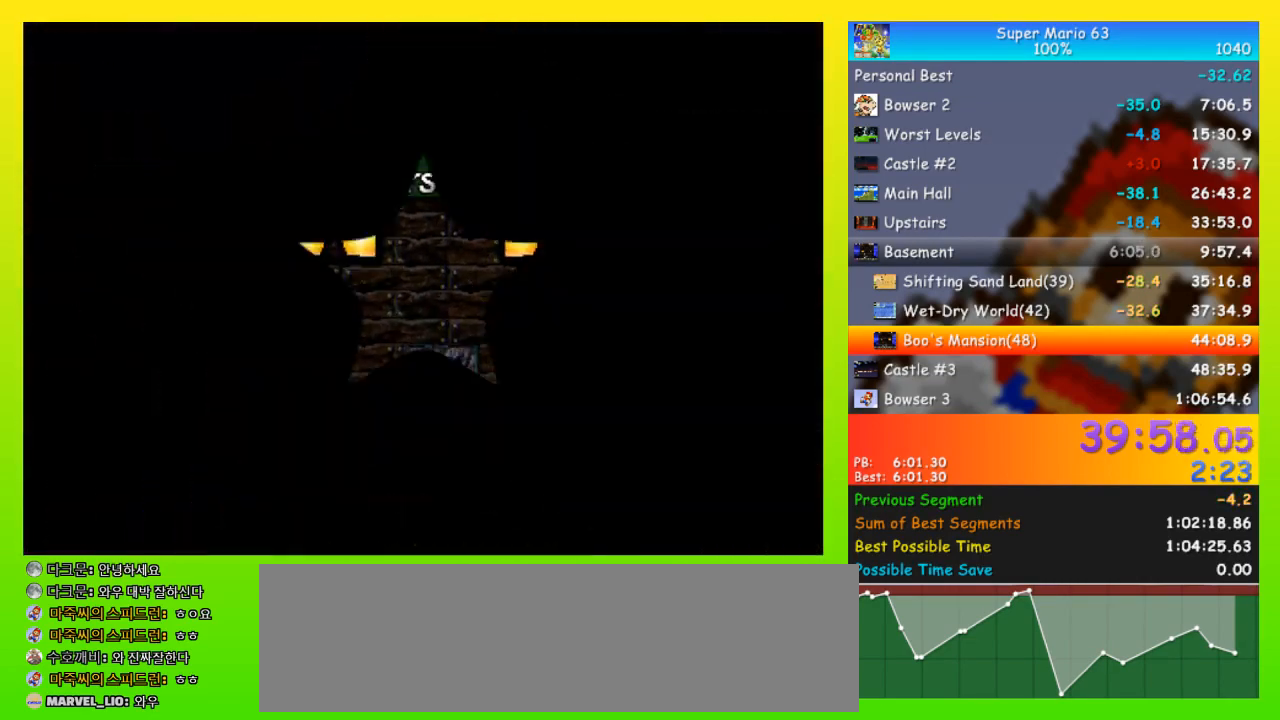
{"keys": ["right", "space"], "events": []}
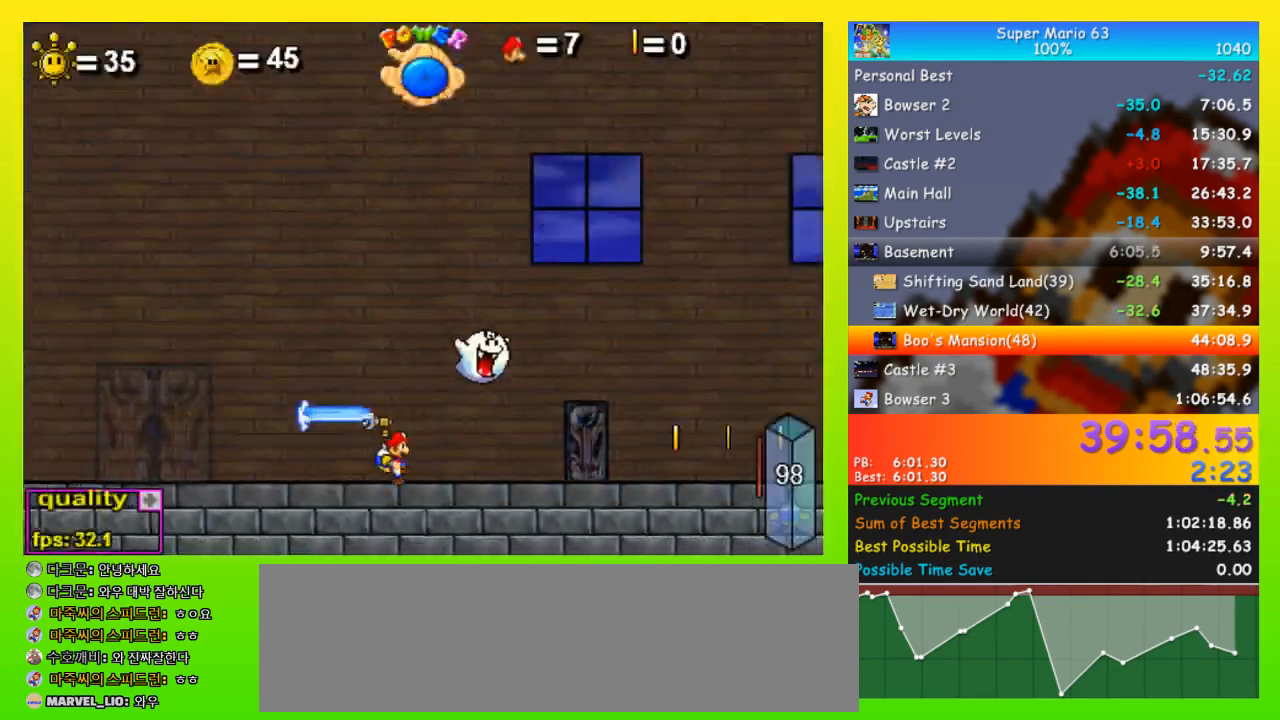
{"keys": [], "events": [[100, "space", "up"], [133, "right", "up"], [200, "up", "down"], [233, "up", "up"]]}
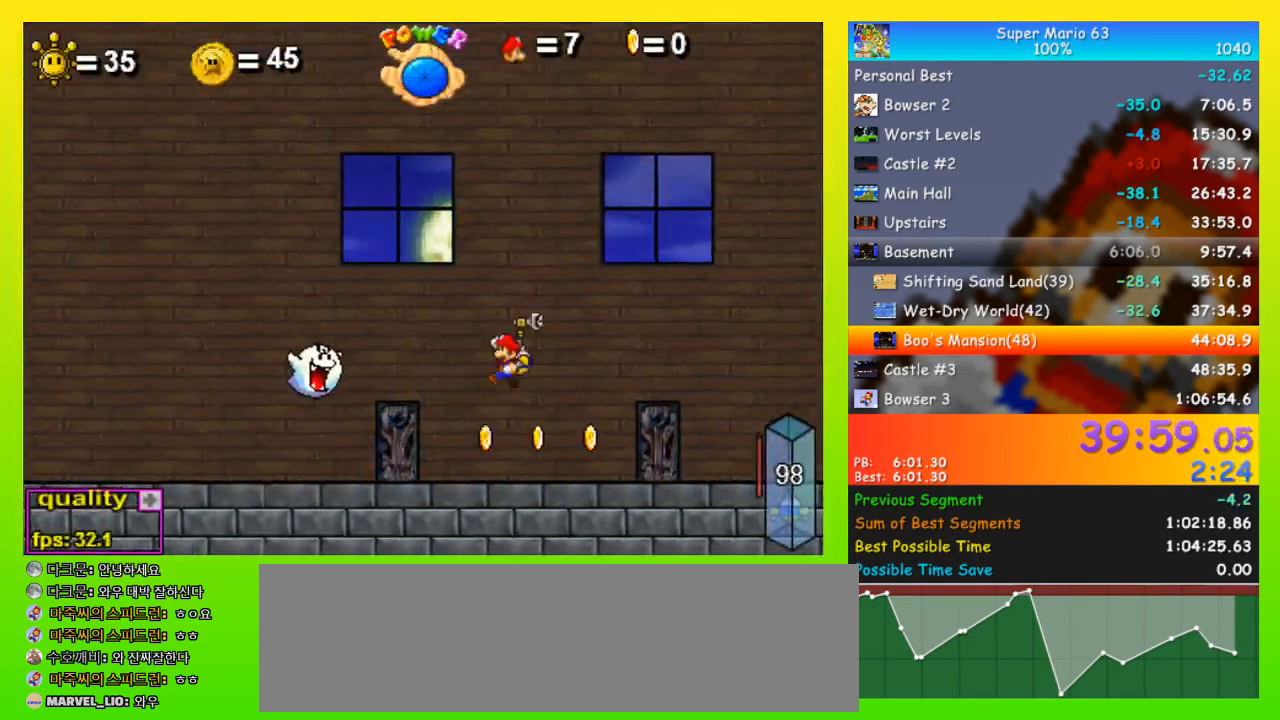
{"keys": [], "events": [[33, "left", "down"], [33, "space", "down"], [200, "space", "up"], [400, "left", "up"], [433, "up", "down"], [500, "up", "up"]]}
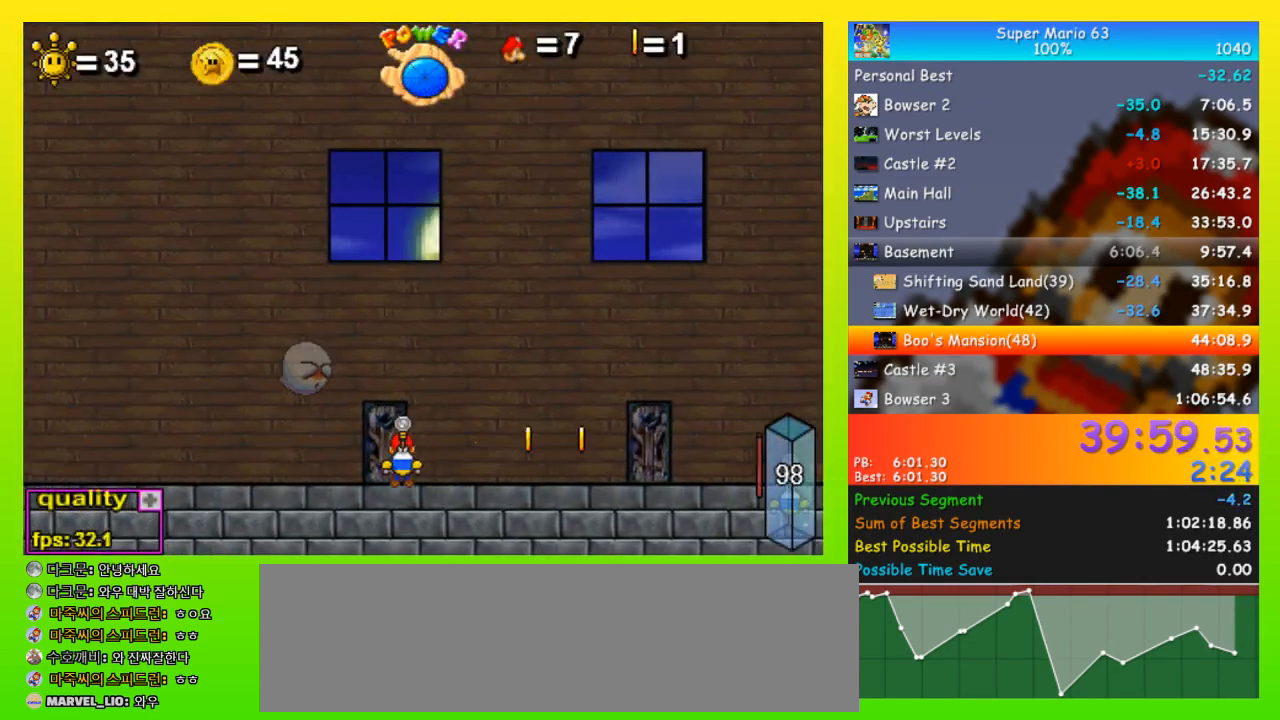
{"keys": ["right", "space"], "events": [[100, "up", "down"], [133, "up", "up"], [367, "space", "down"], [400, "right", "down"]]}
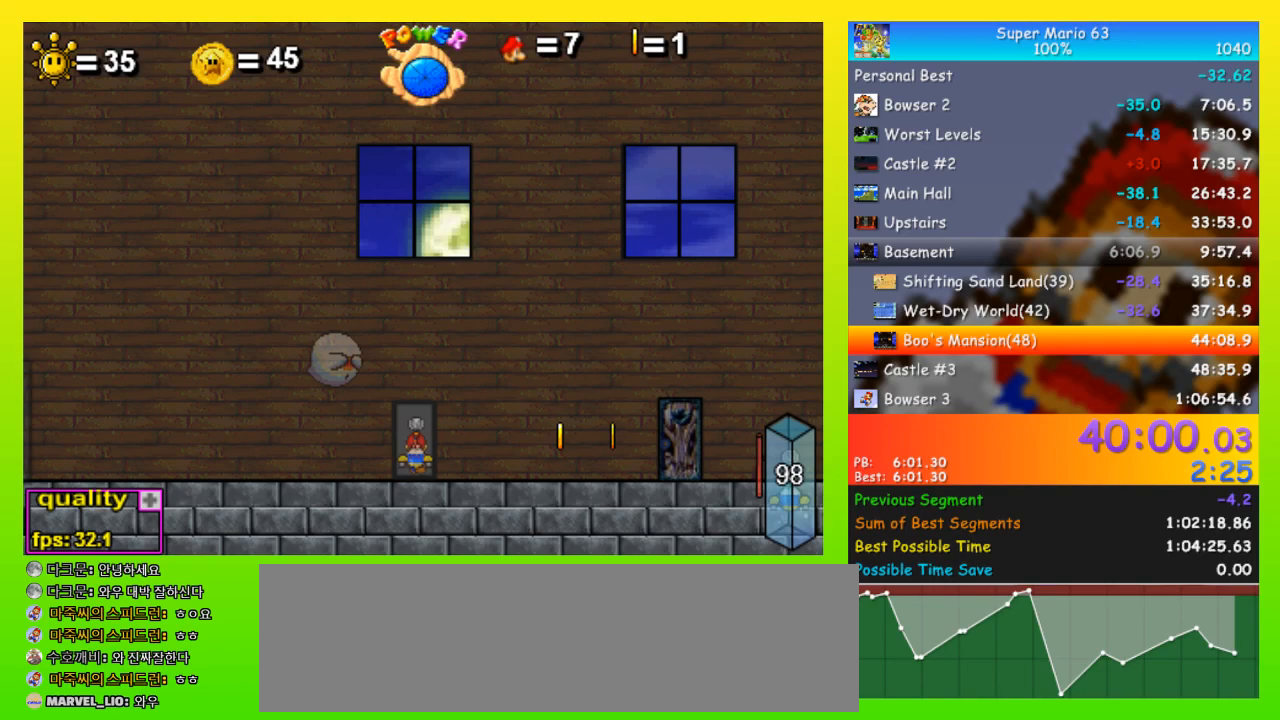
{"keys": ["right", "space"], "events": []}
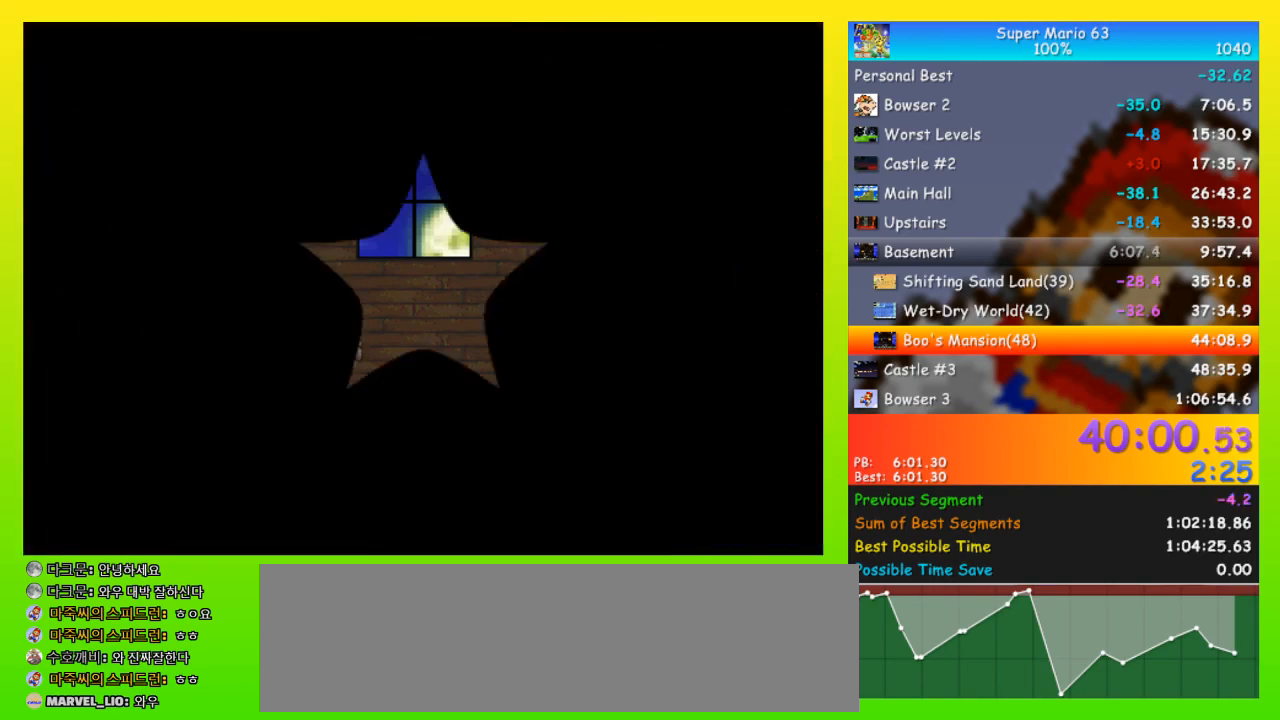
{"keys": ["right", "space"], "events": []}
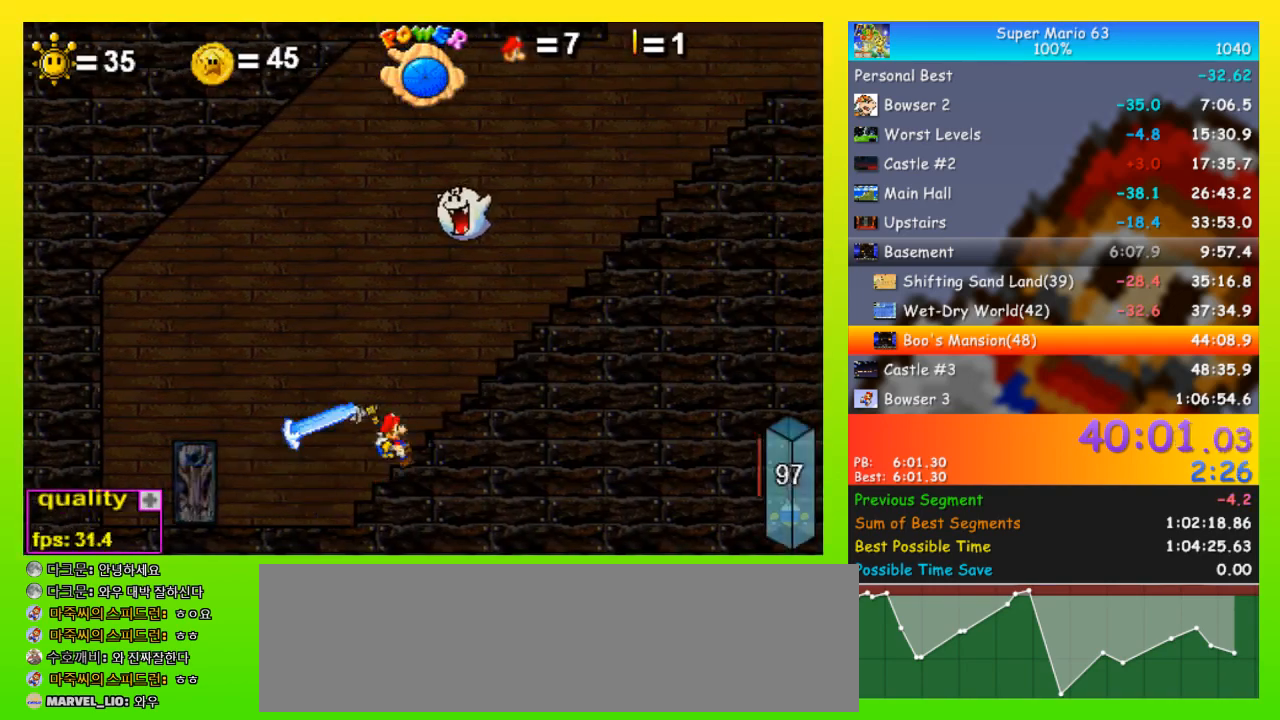
{"keys": ["right", "space"], "events": []}
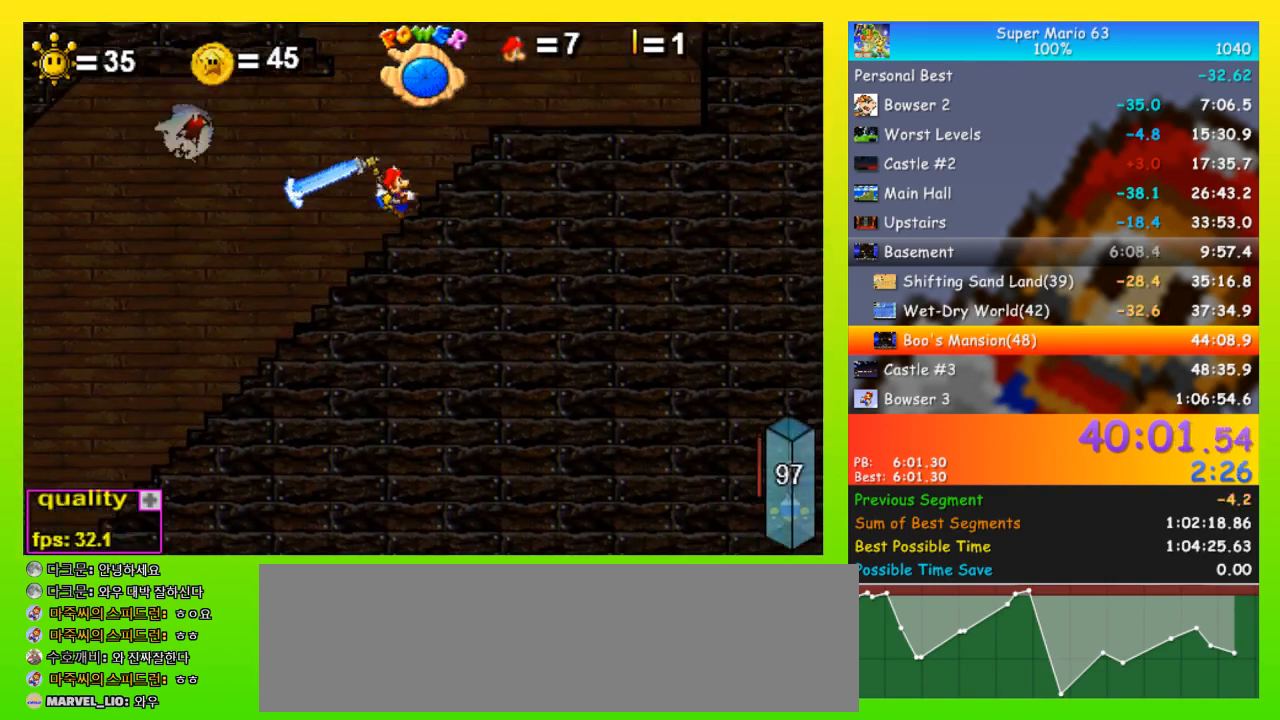
{"keys": [], "events": [[200, "space", "up"], [300, "shift", "down"], [333, "shift", "up"], [367, "right", "up"]]}
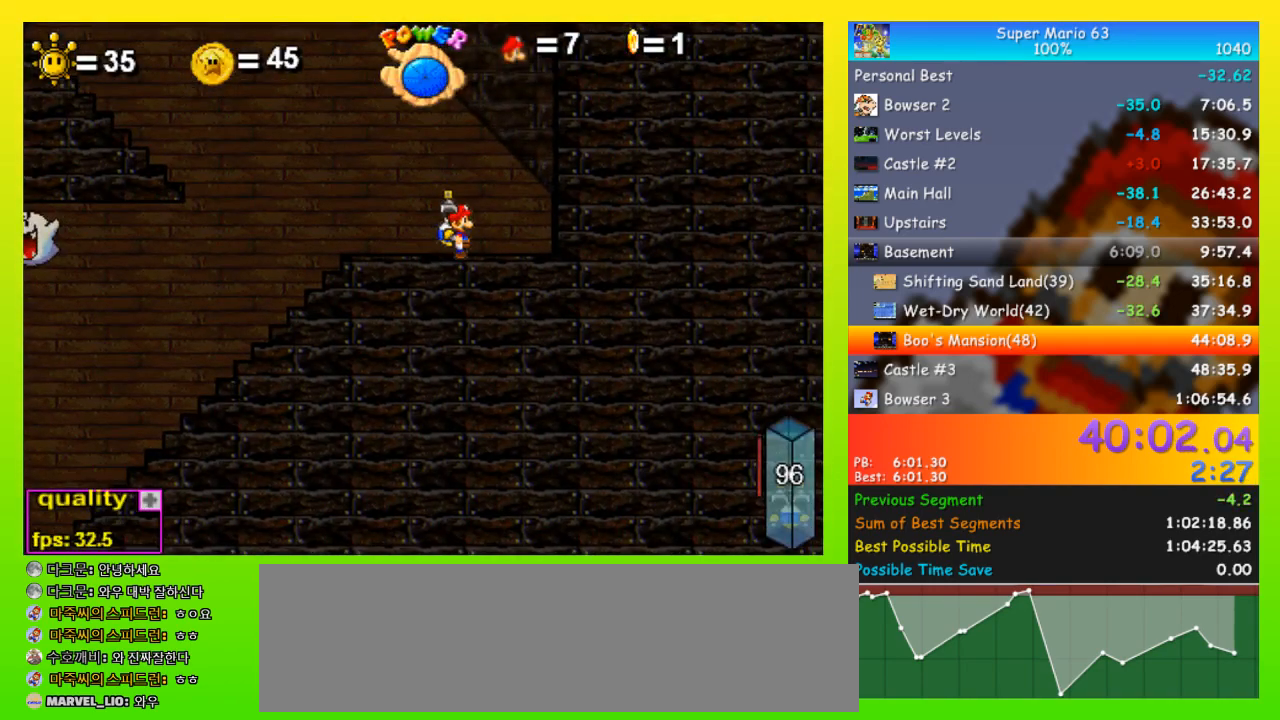
{"keys": ["p", "space"], "events": [[33, "shift", "down"], [33, "space", "down"], [67, "shift", "up"], [500, "p", "down"]]}
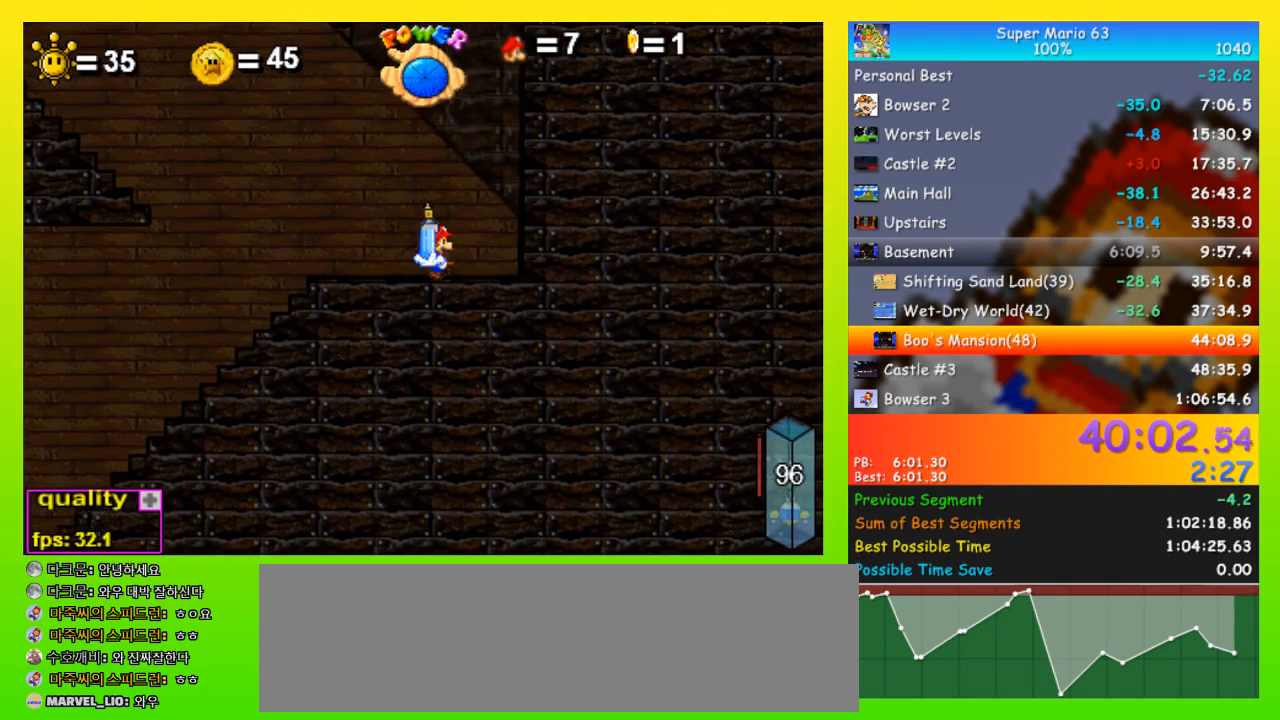
{"keys": ["up"], "events": [[33, "space", "up"], [133, "p", "up"], [167, "p", "down"], [300, "p", "up"], [500, "up", "down"]]}
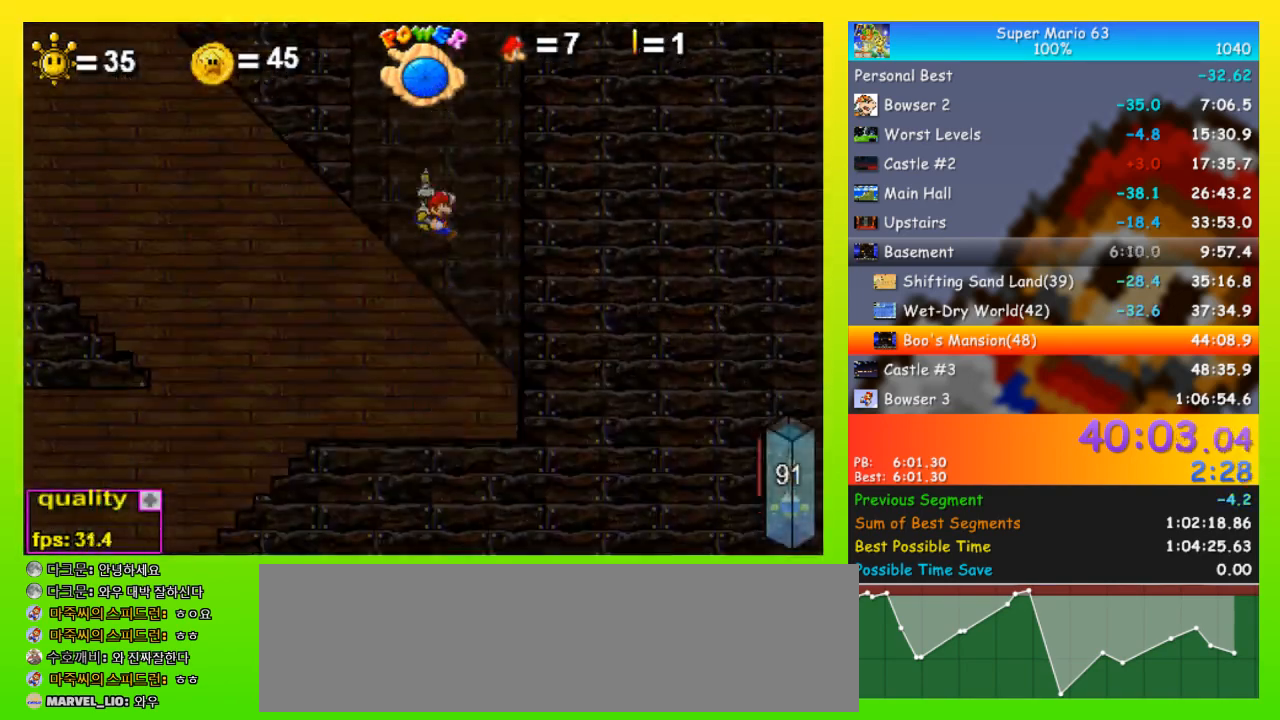
{"keys": ["space", "up"], "events": [[367, "space", "down"]]}
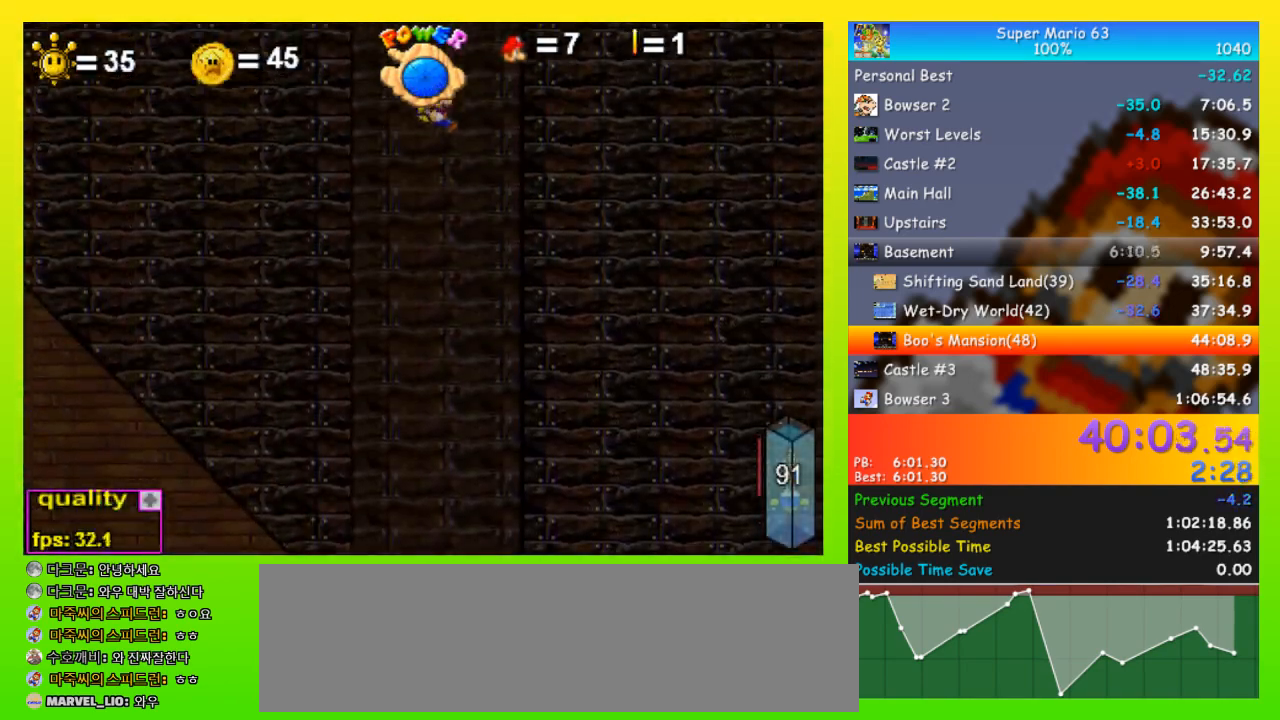
{"keys": ["left", "space", "up"], "events": [[433, "left", "down"]]}
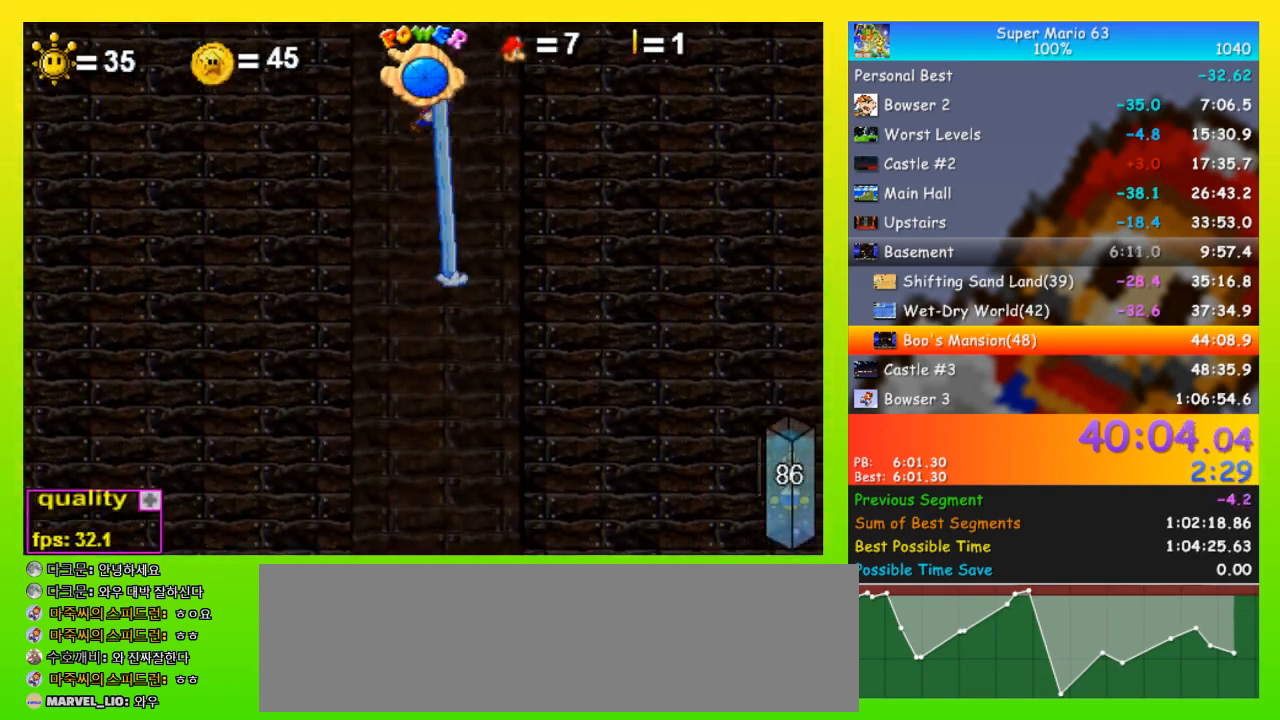
{"keys": ["left", "up"], "events": [[67, "space", "up"], [233, "shift", "down"], [300, "shift", "up"]]}
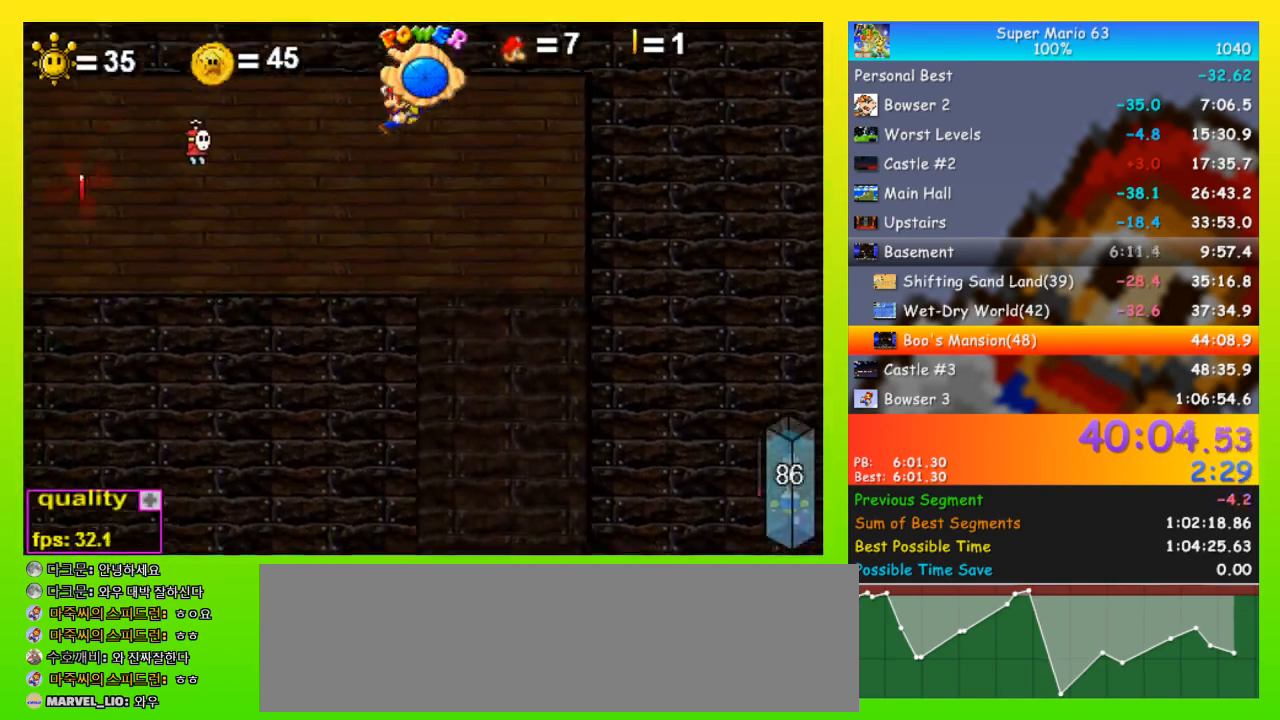
{"keys": ["left"], "events": [[33, "up", "up"]]}
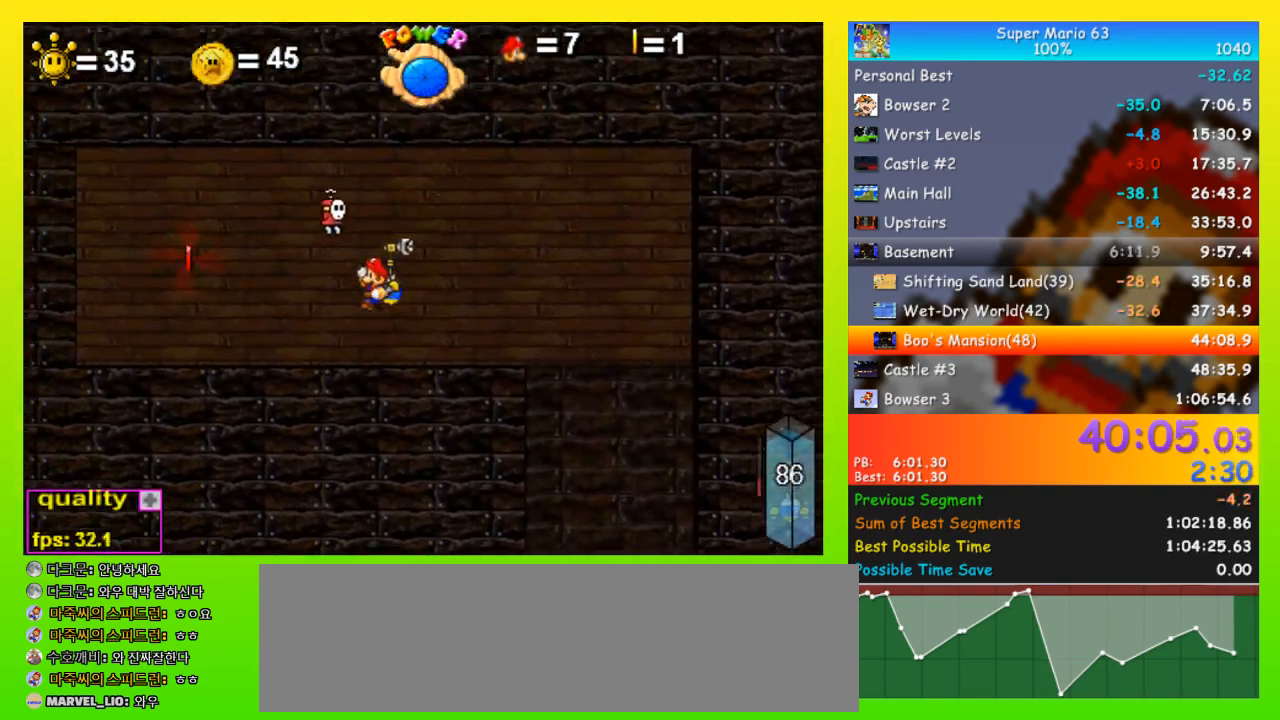
{"keys": ["right", "space"], "events": [[167, "space", "down"], [167, "up", "down"], [433, "left", "up"], [433, "right", "down"], [467, "up", "up"]]}
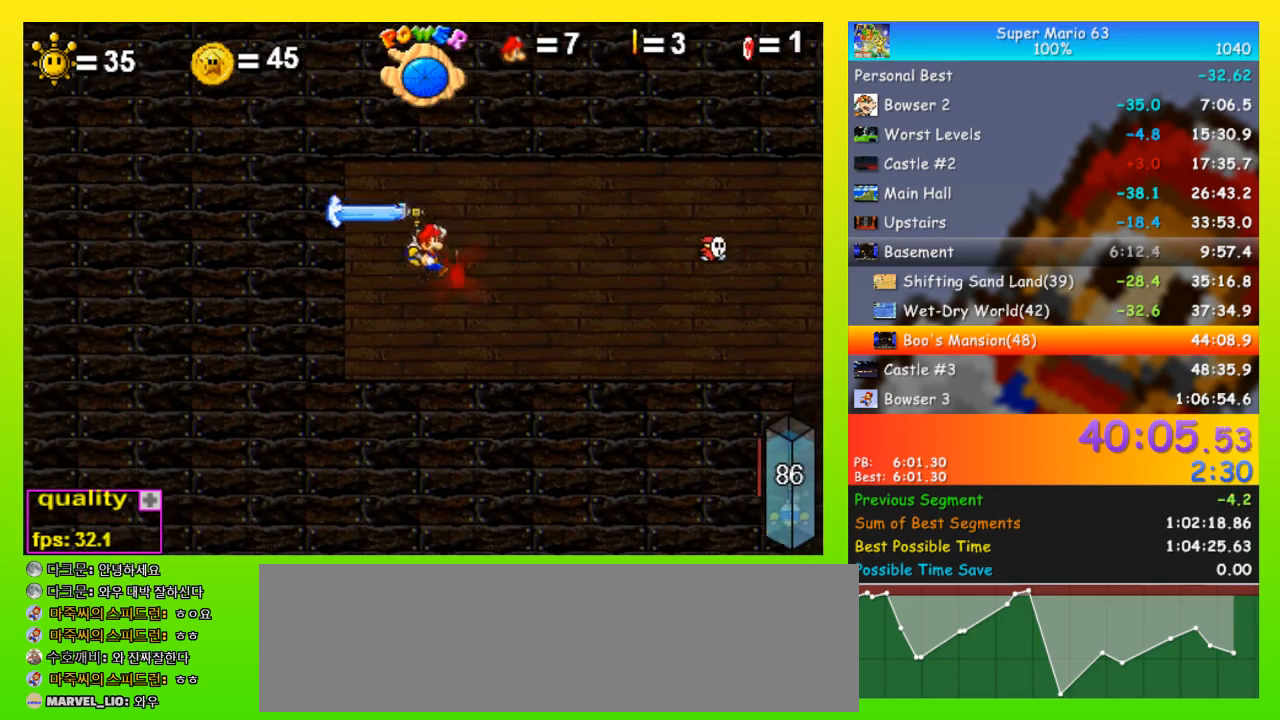
{"keys": ["right", "space"], "events": []}
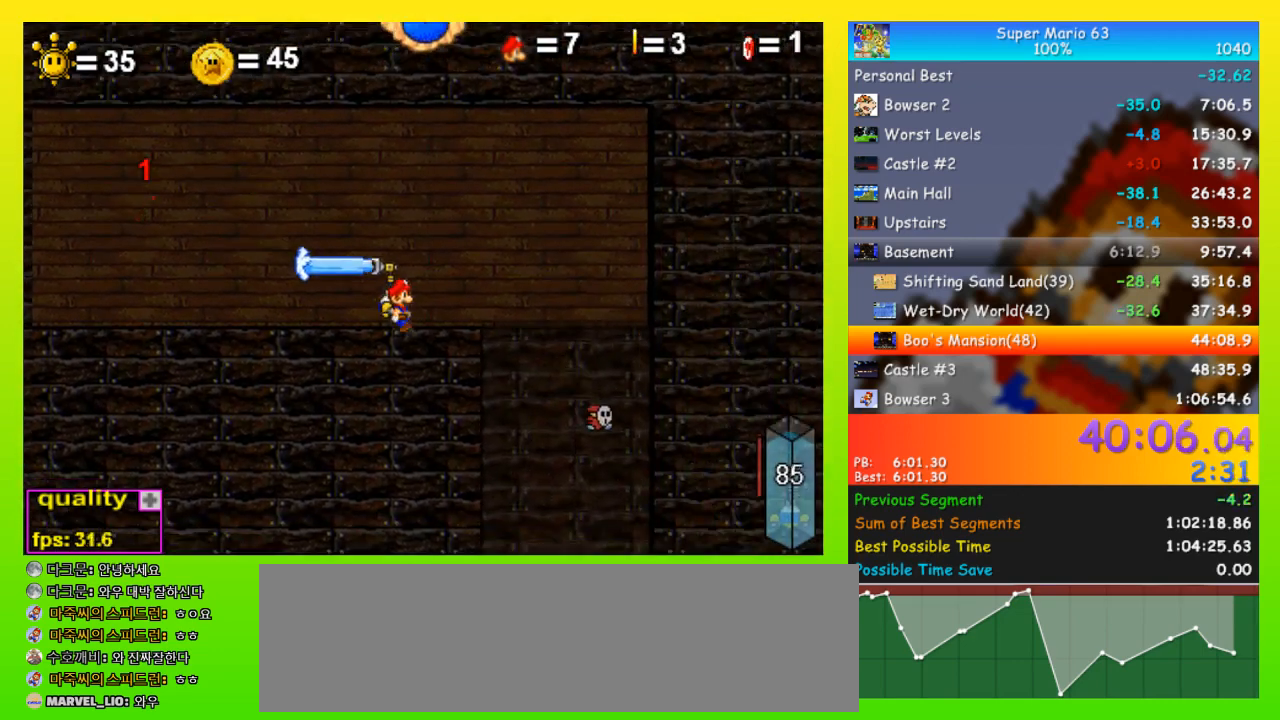
{"keys": ["left"], "events": [[100, "left", "down"], [100, "space", "up"], [133, "right", "up"]]}
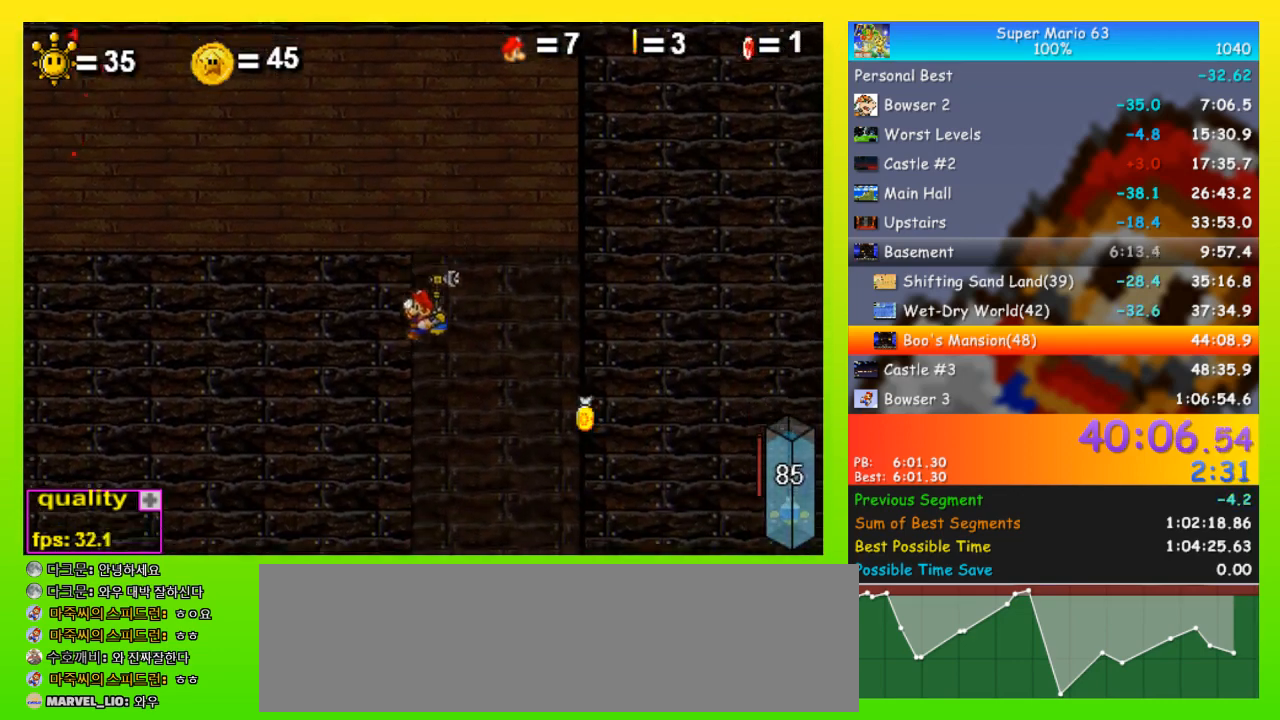
{"keys": ["left", "space"], "events": [[300, "space", "down"]]}
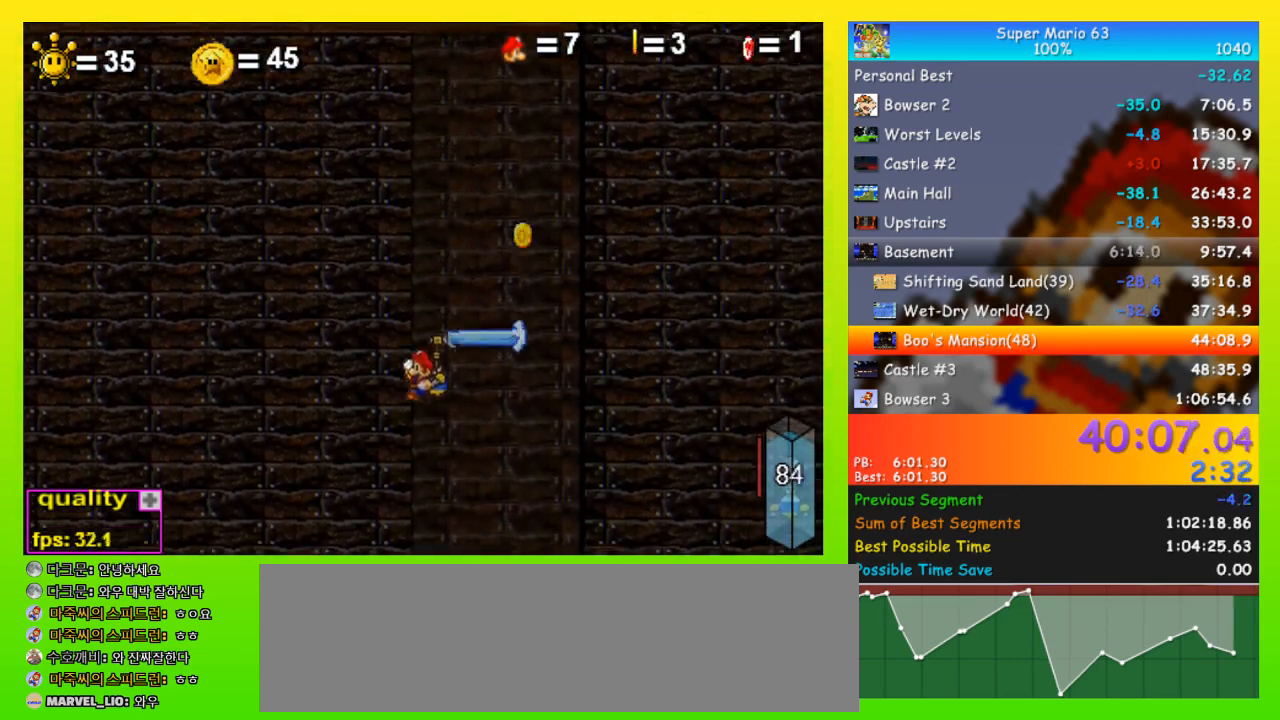
{"keys": ["left"], "events": [[133, "space", "up"], [200, "shift", "down"], [300, "shift", "up"], [367, "shift", "down"], [400, "shift", "up"]]}
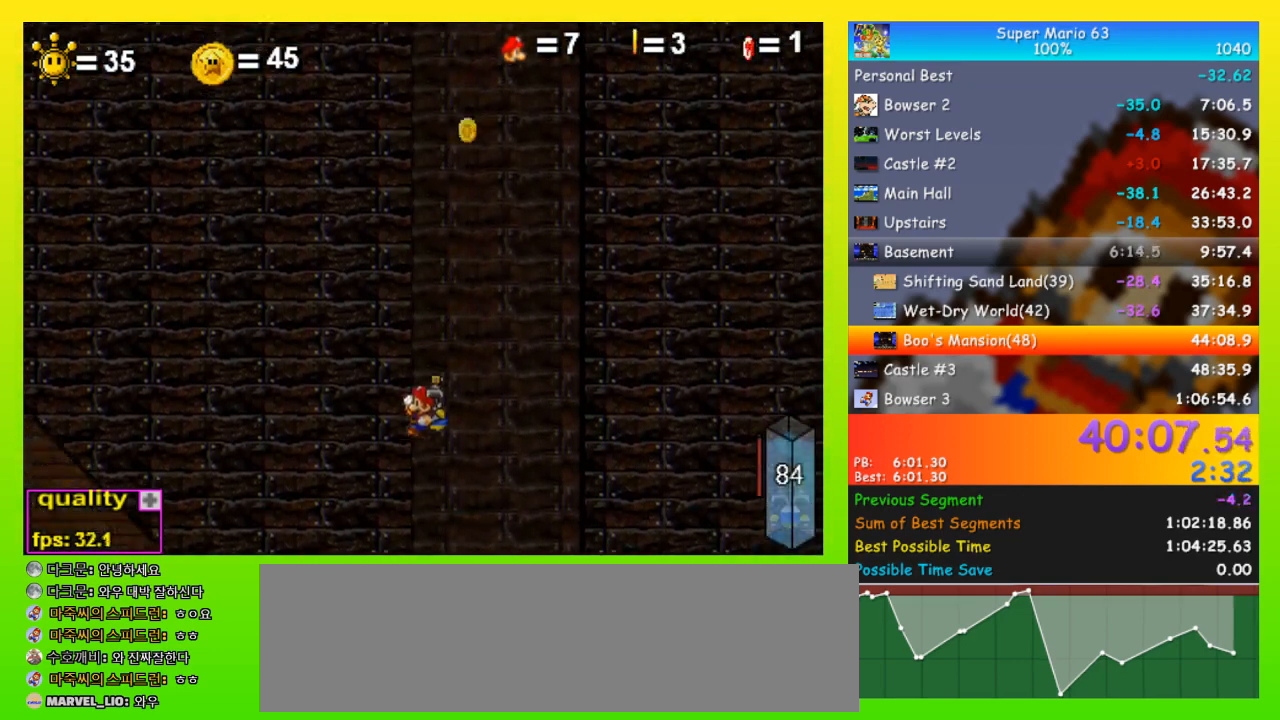
{"keys": ["left"], "events": []}
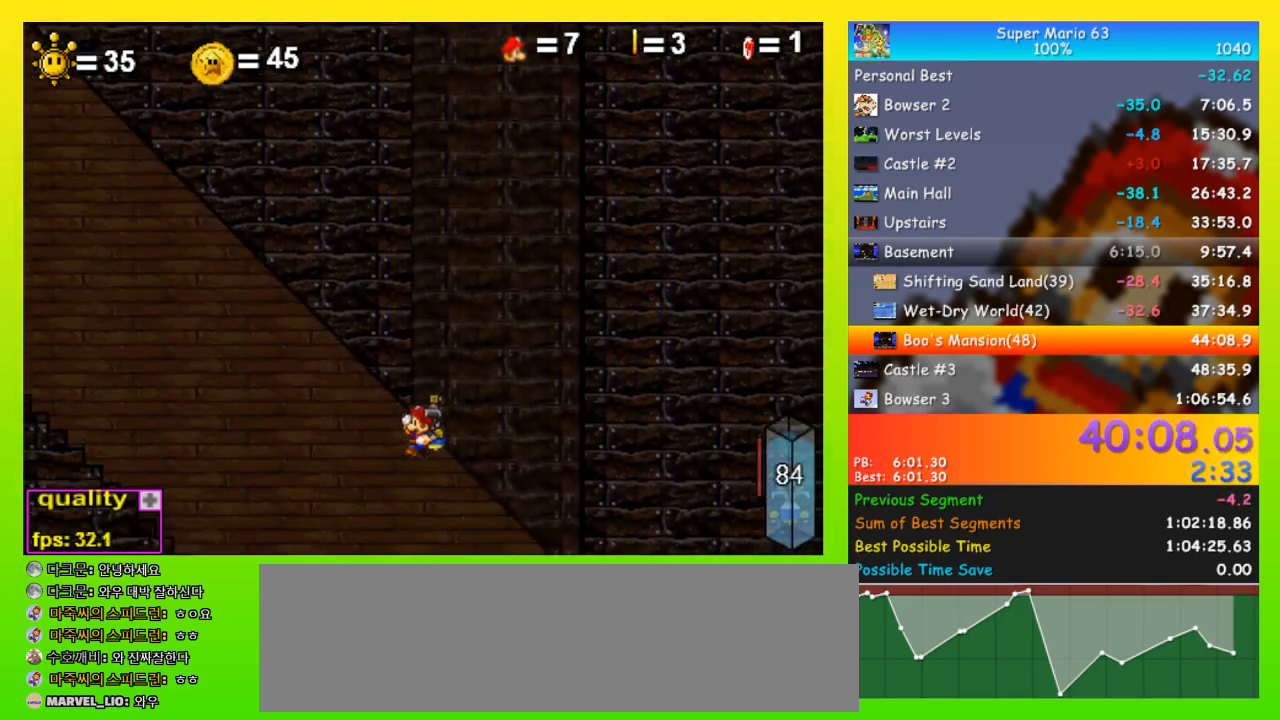
{"keys": ["left", "space", "up"], "events": [[67, "up", "down"], [100, "space", "down"]]}
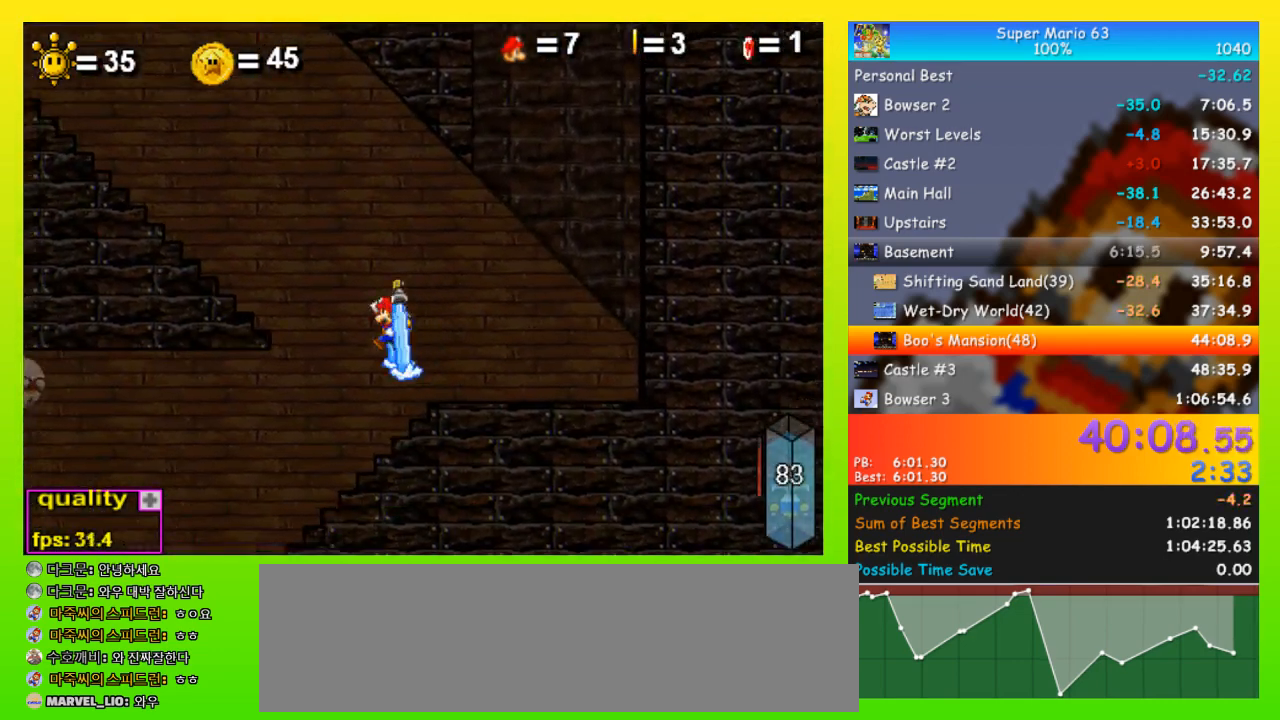
{"keys": ["left", "up"], "events": [[300, "up", "up"], [400, "down", "down"], [433, "down", "up"], [433, "up", "down"], [500, "space", "up"]]}
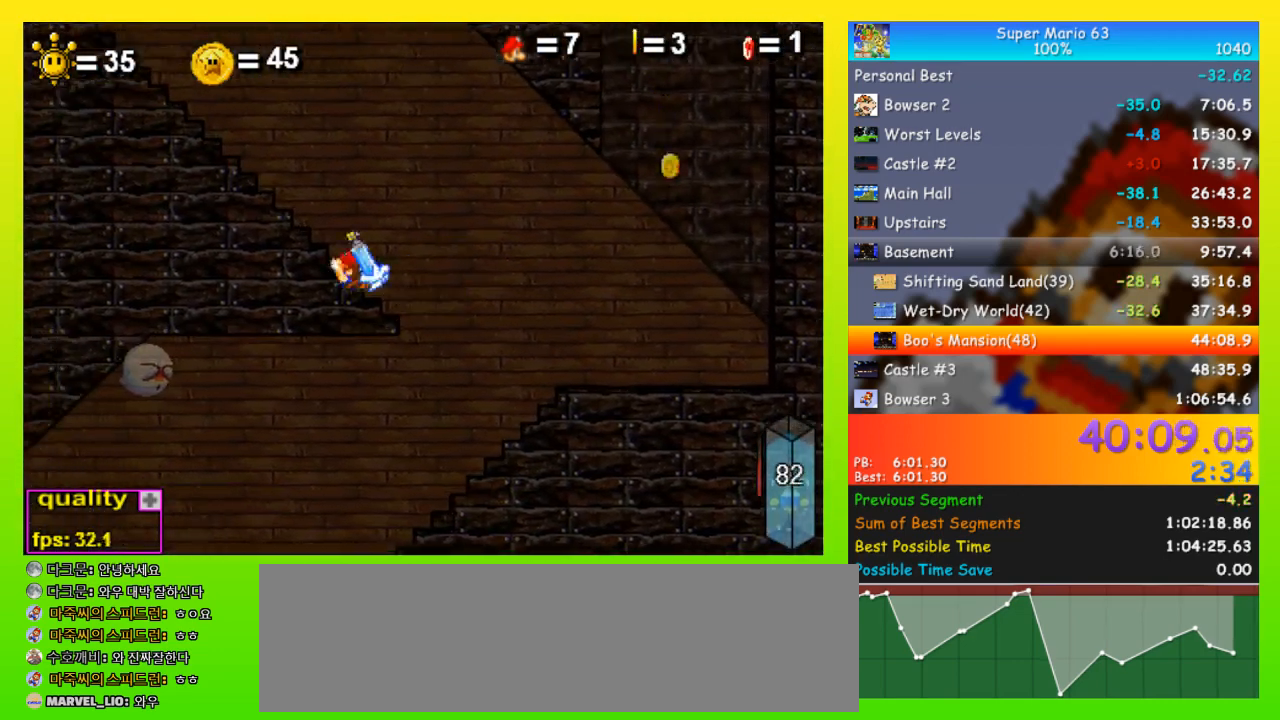
{"keys": ["left", "space"], "events": [[233, "up", "up"], [333, "shift", "down"], [367, "shift", "up"], [400, "shift", "down"], [400, "space", "down"], [500, "shift", "up"]]}
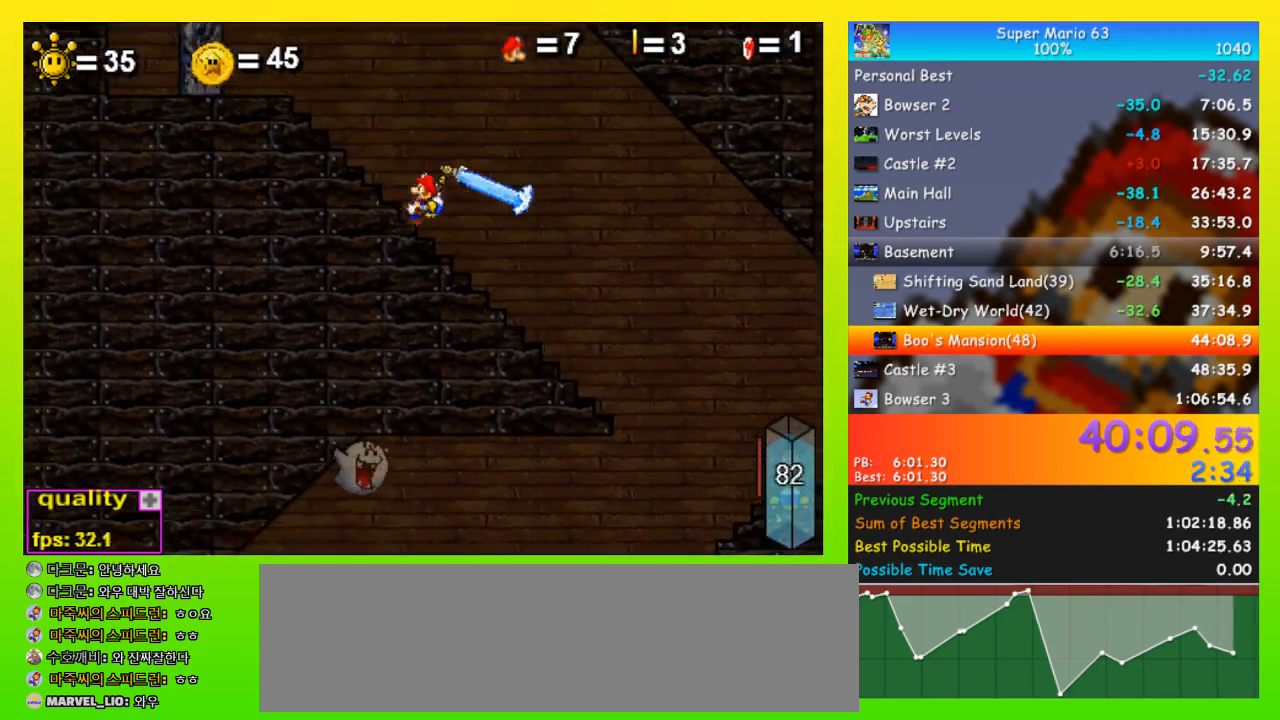
{"keys": [], "events": [[300, "space", "up"], [333, "left", "up"], [367, "up", "down"], [433, "up", "up"]]}
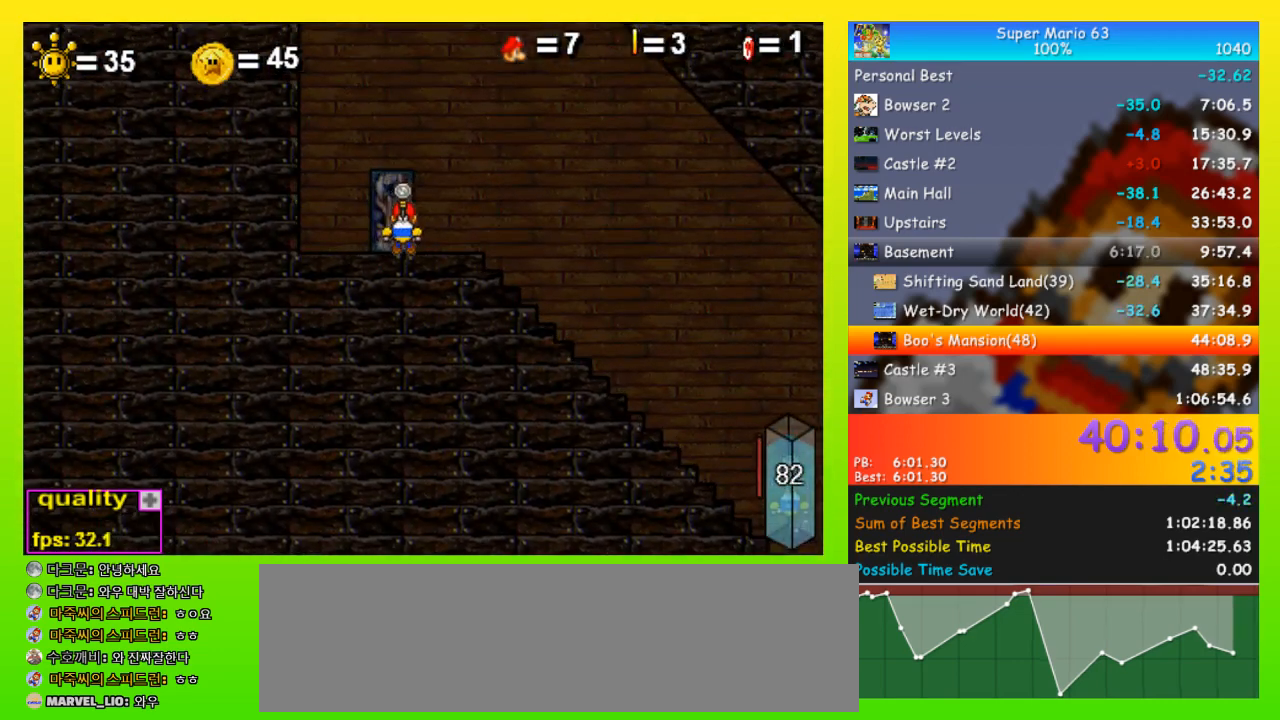
{"keys": ["right", "space"], "events": [[500, "right", "down"], [500, "space", "down"]]}
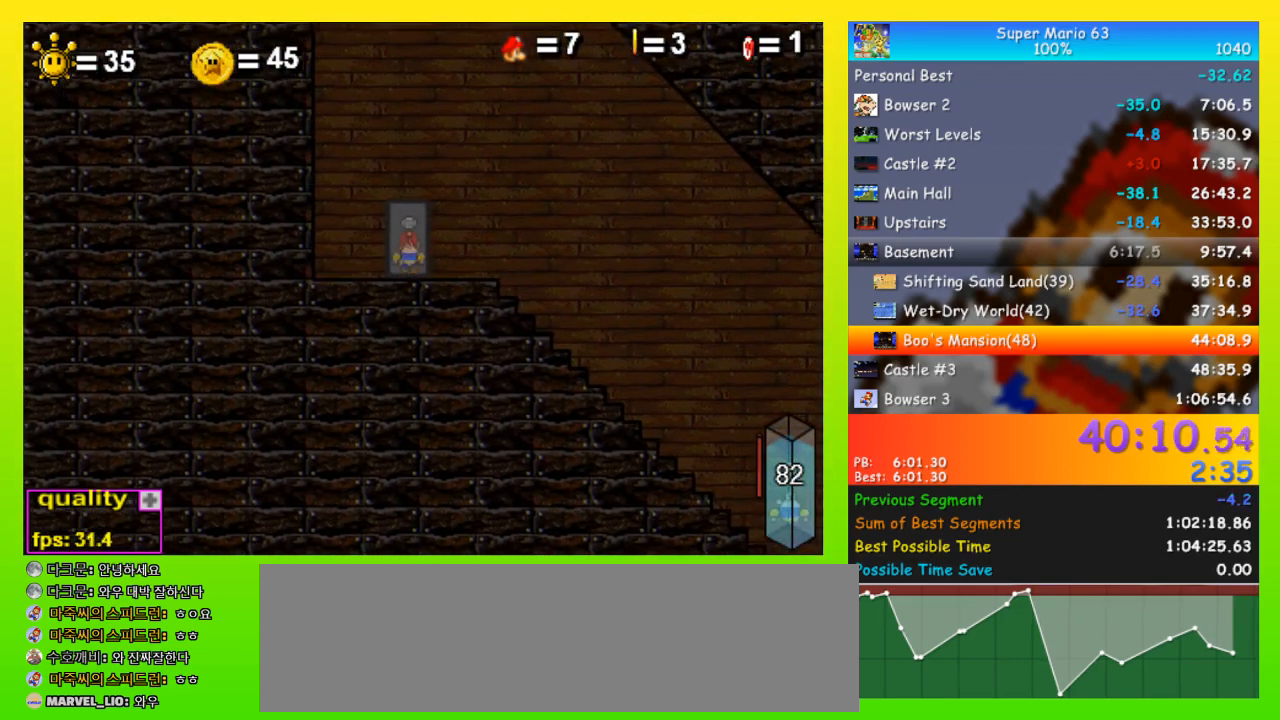
{"keys": ["right", "space"], "events": []}
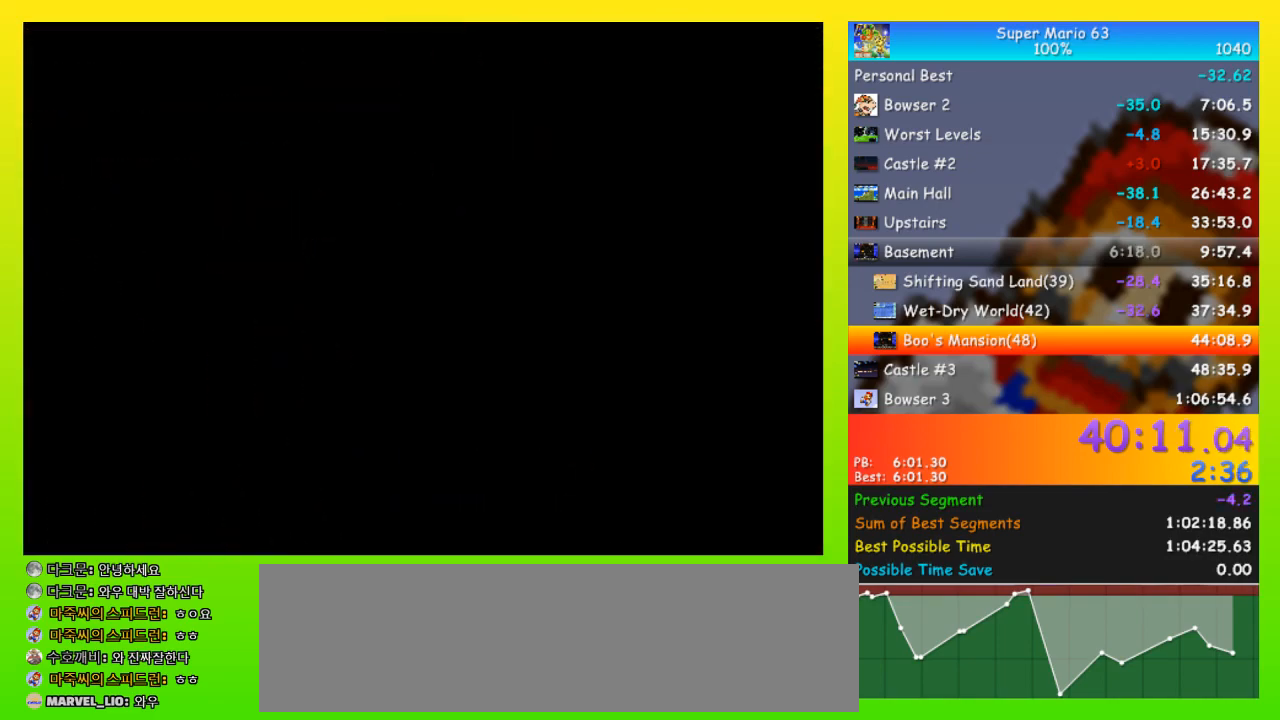
{"keys": [], "events": [[367, "space", "up"], [467, "right", "up"]]}
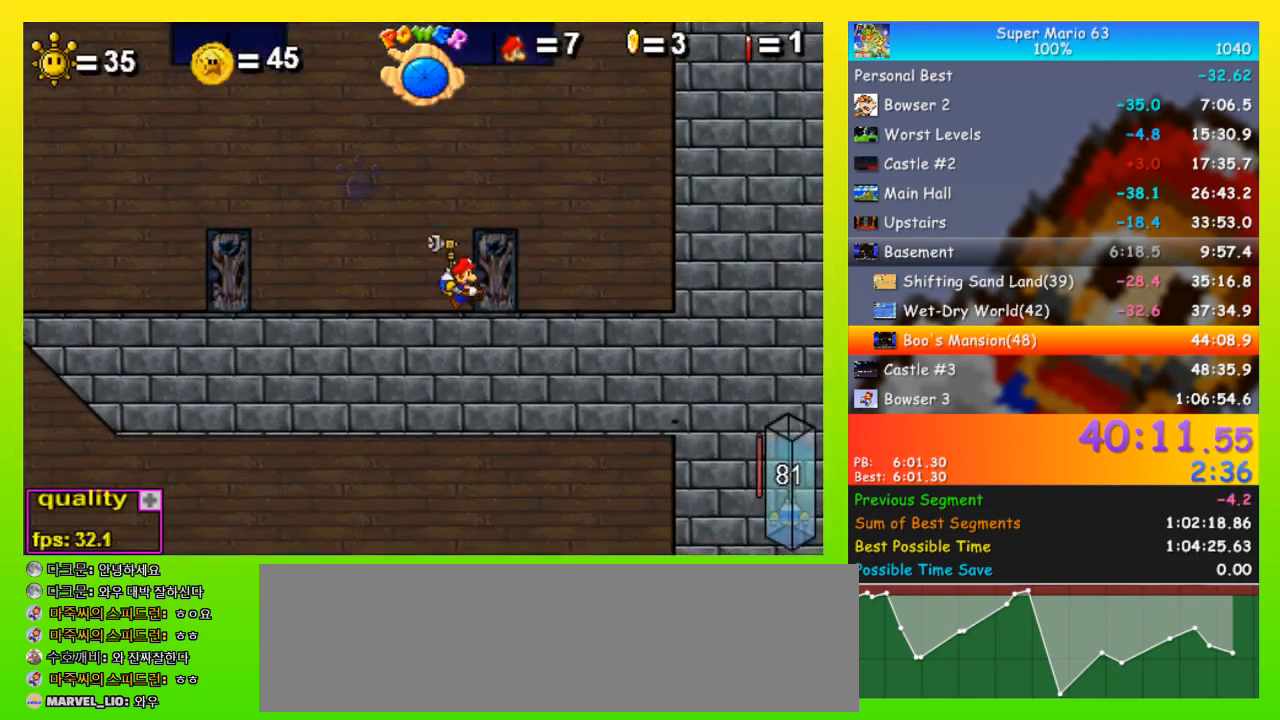
{"keys": ["left"], "events": [[33, "up", "down"], [67, "up", "up"], [333, "left", "down"], [400, "space", "down"], [500, "space", "up"]]}
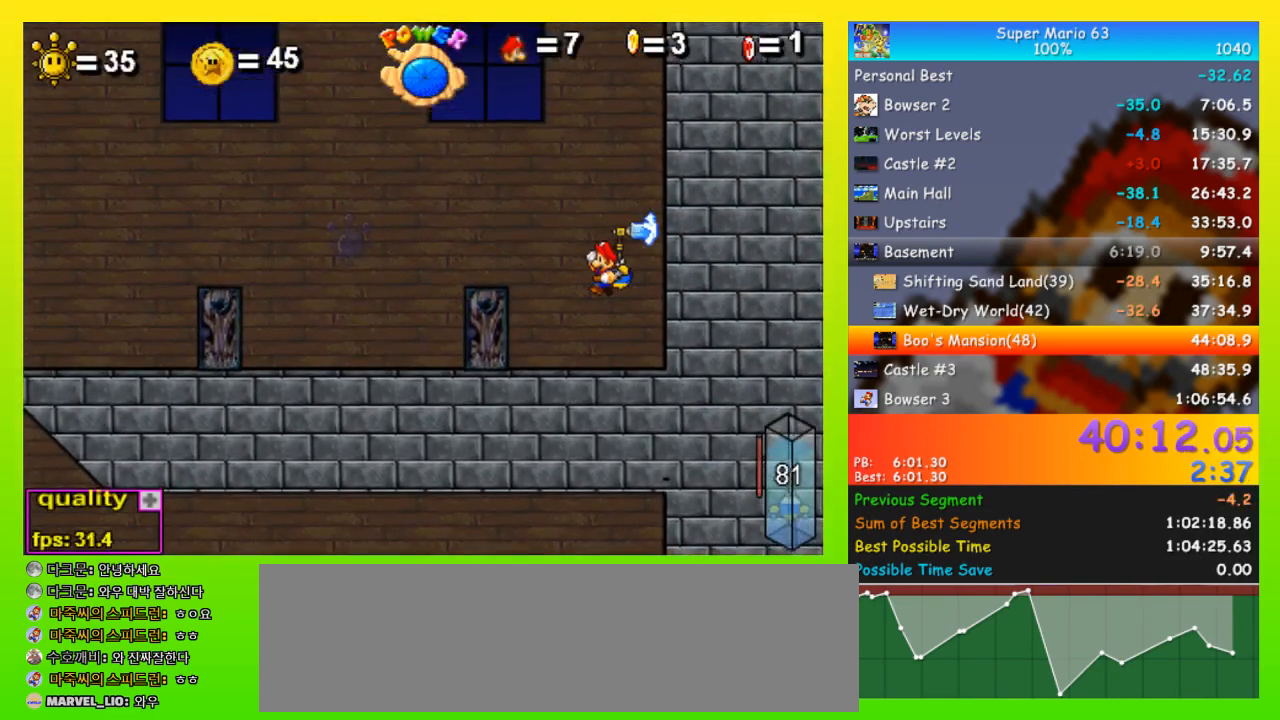
{"keys": ["up"], "events": [[467, "left", "up"], [500, "up", "down"]]}
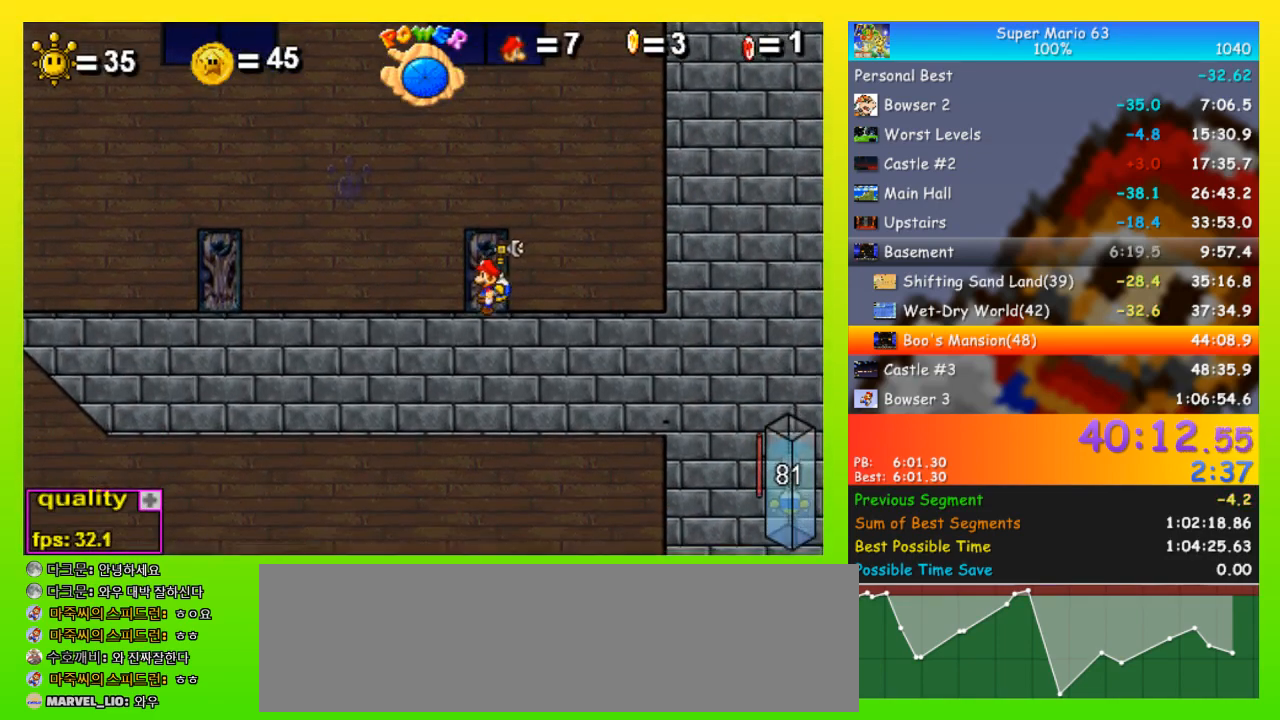
{"keys": ["right", "space"], "events": [[33, "up", "up"], [467, "right", "down"], [467, "space", "down"]]}